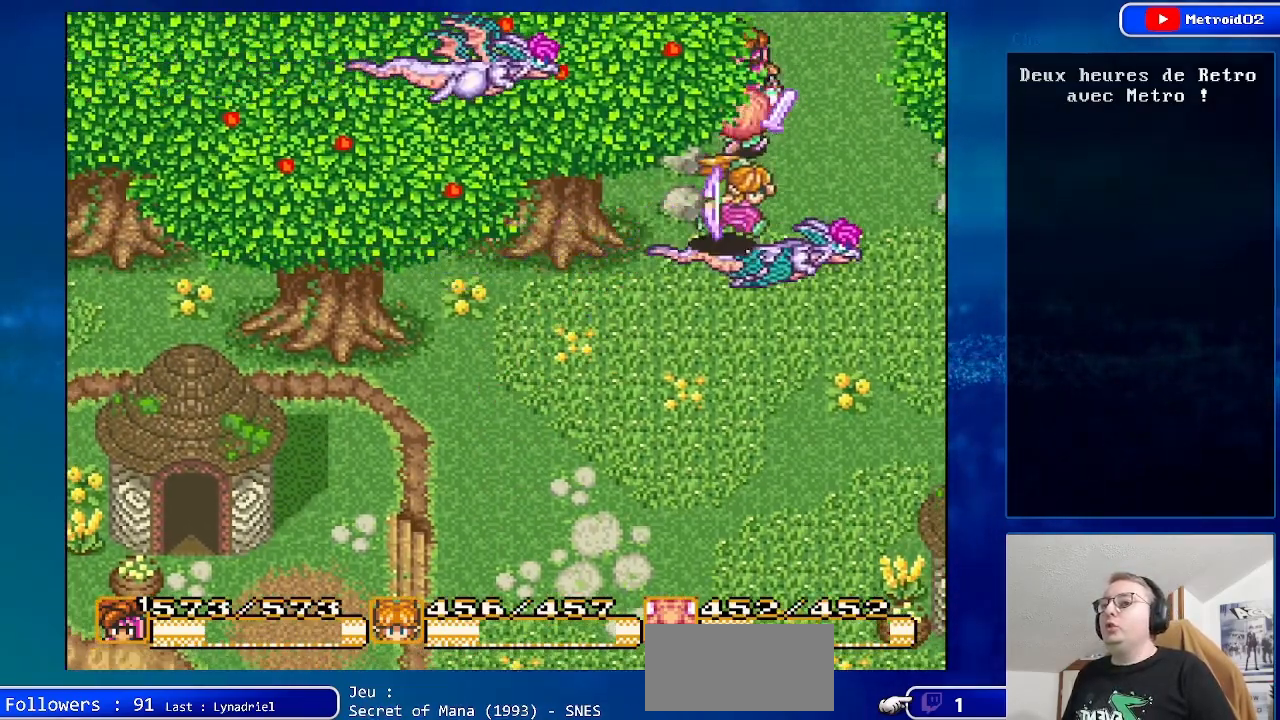
Gameplay with a controller (Nintendo layout); each line is a JSON object with the inputs held at the frame after it. "events" lists button and stick changes between this image and that frame as [ms after this image, input, new state], when the widget could be followed in between. Not read: L1 L3 R1 R3.
{"buttons": [], "events": [[183, "DPAD_UP", "up"]]}
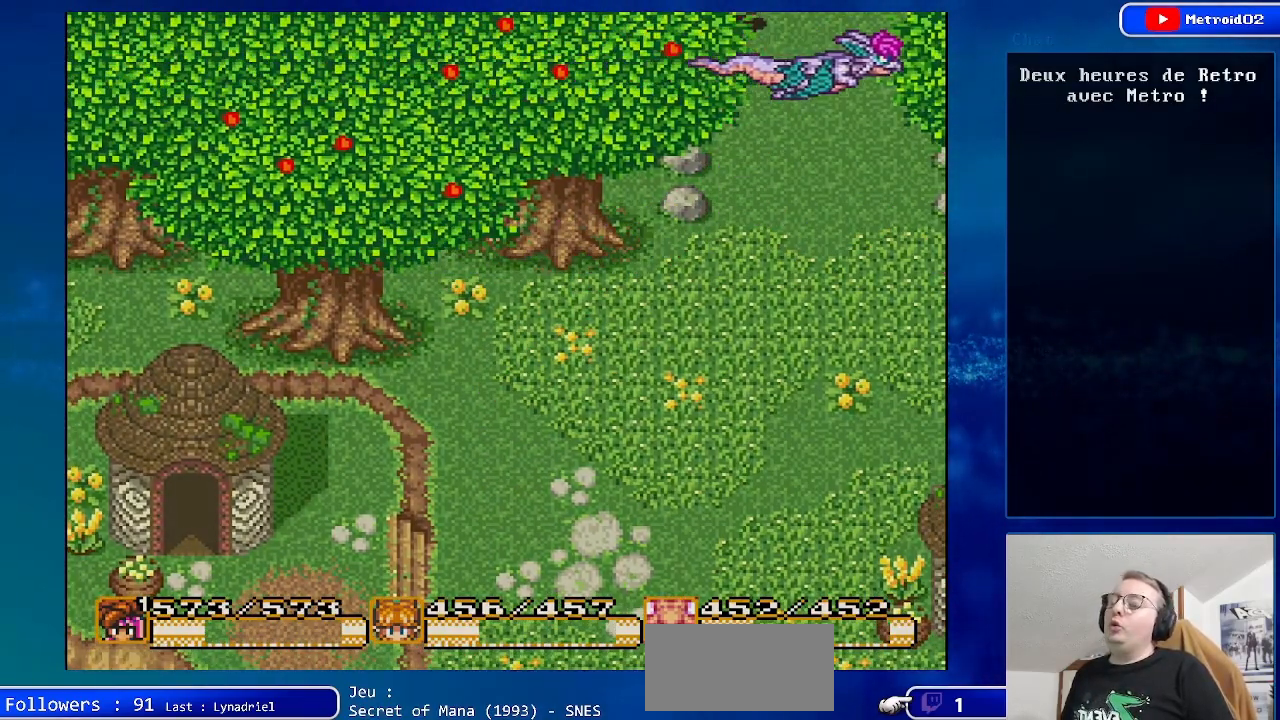
{"buttons": [], "events": []}
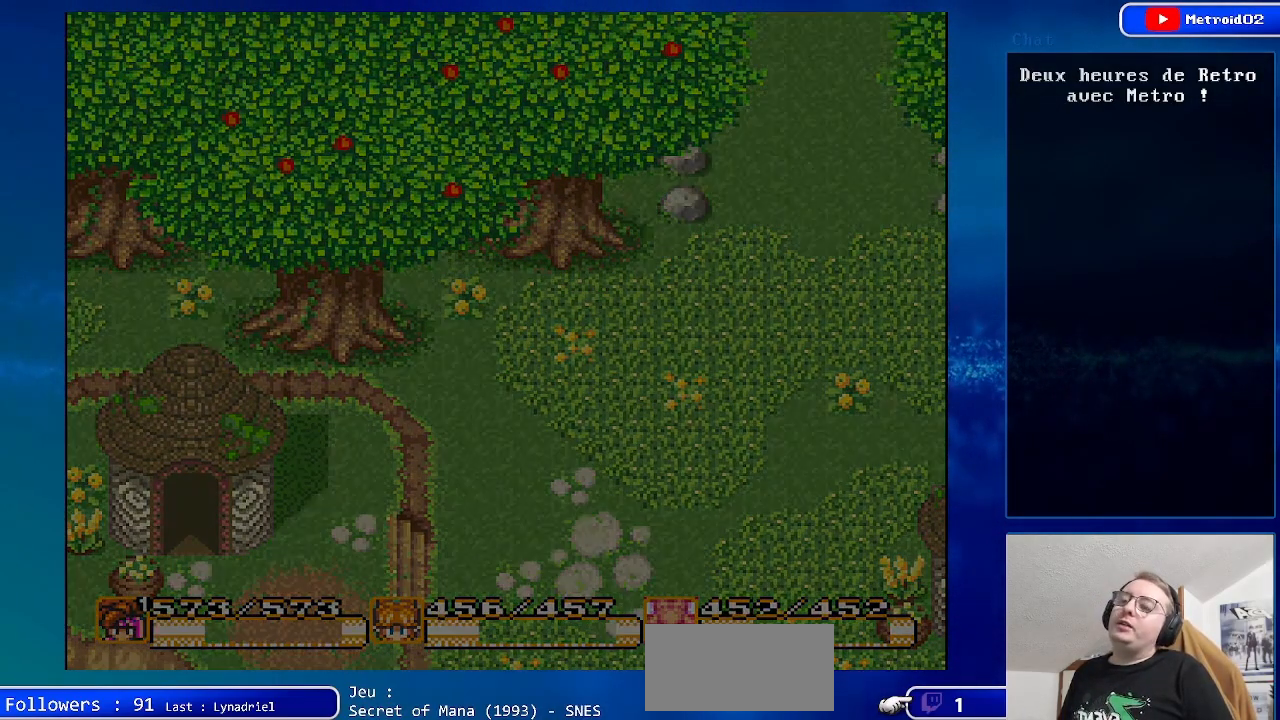
{"buttons": [], "events": []}
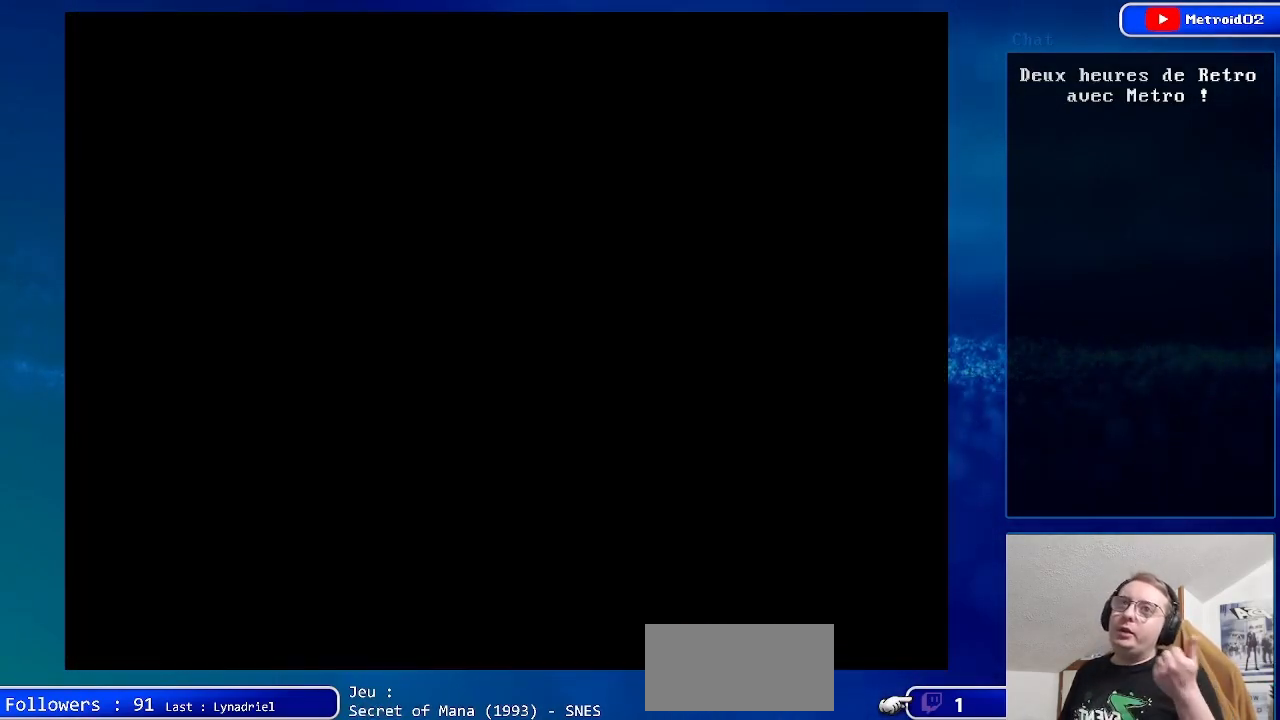
{"buttons": [], "events": []}
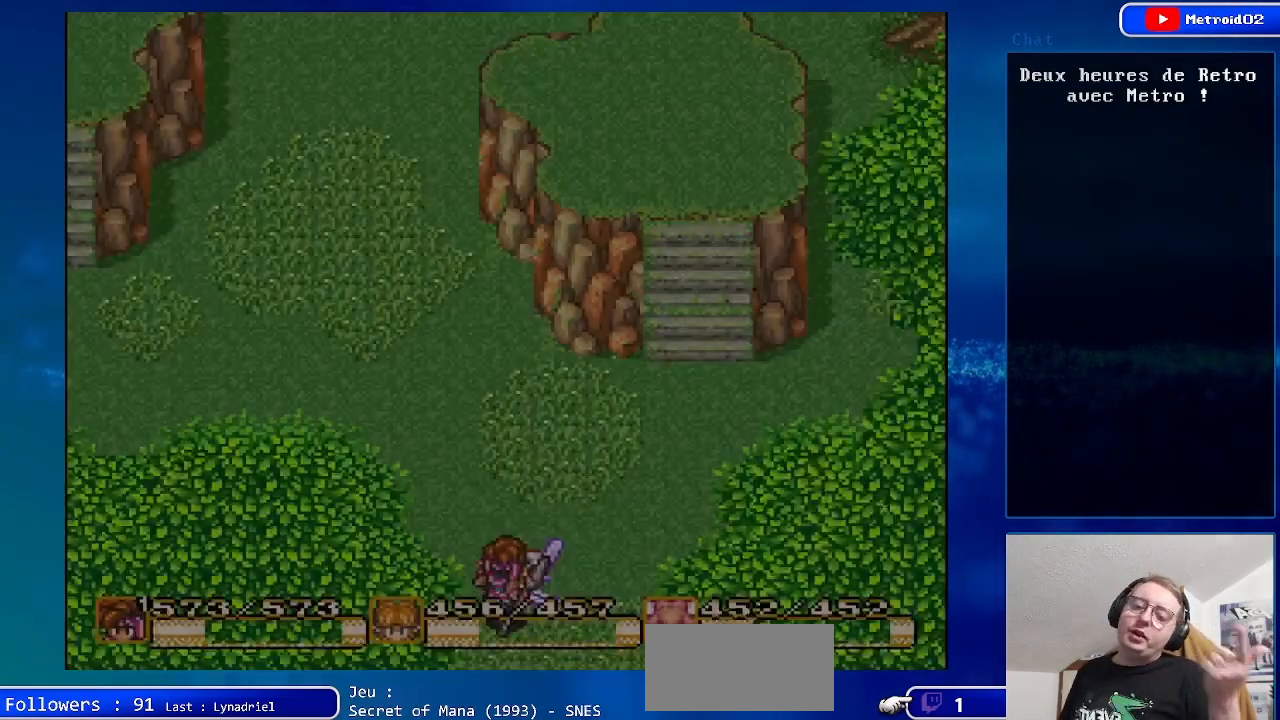
{"buttons": [], "events": []}
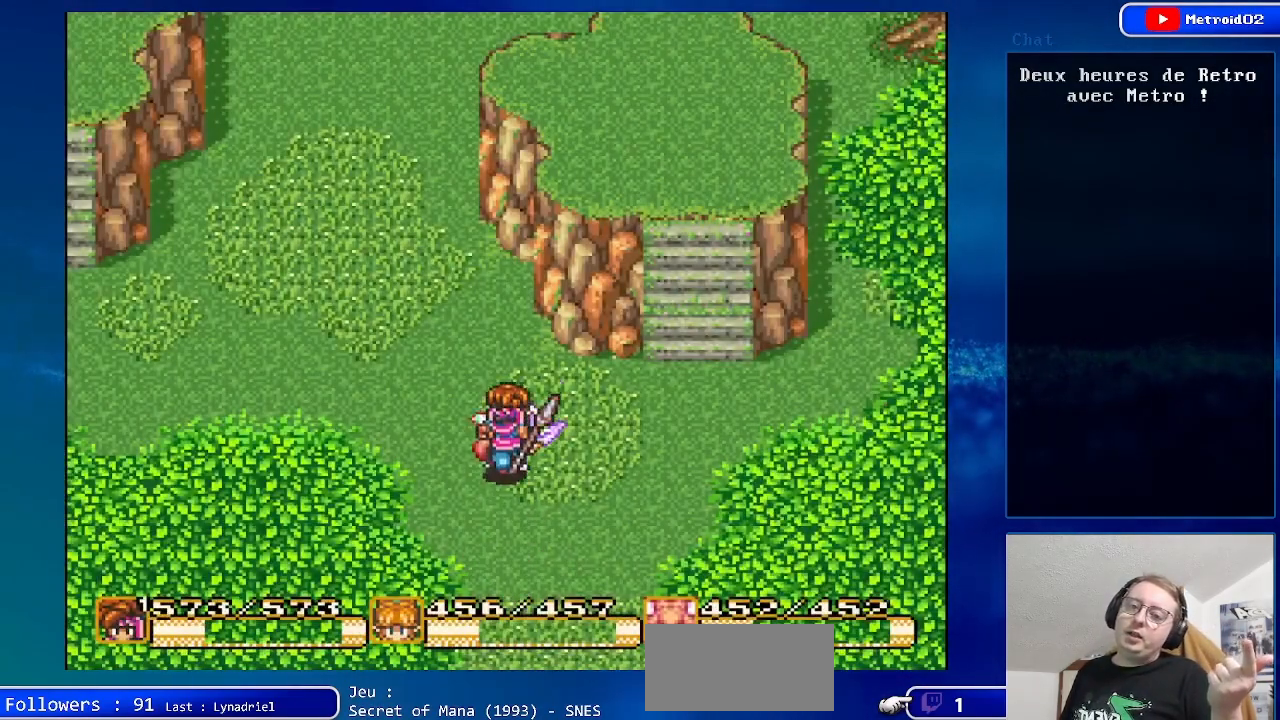
{"buttons": ["DPAD_UP"], "events": [[33, "DPAD_UP", "down"]]}
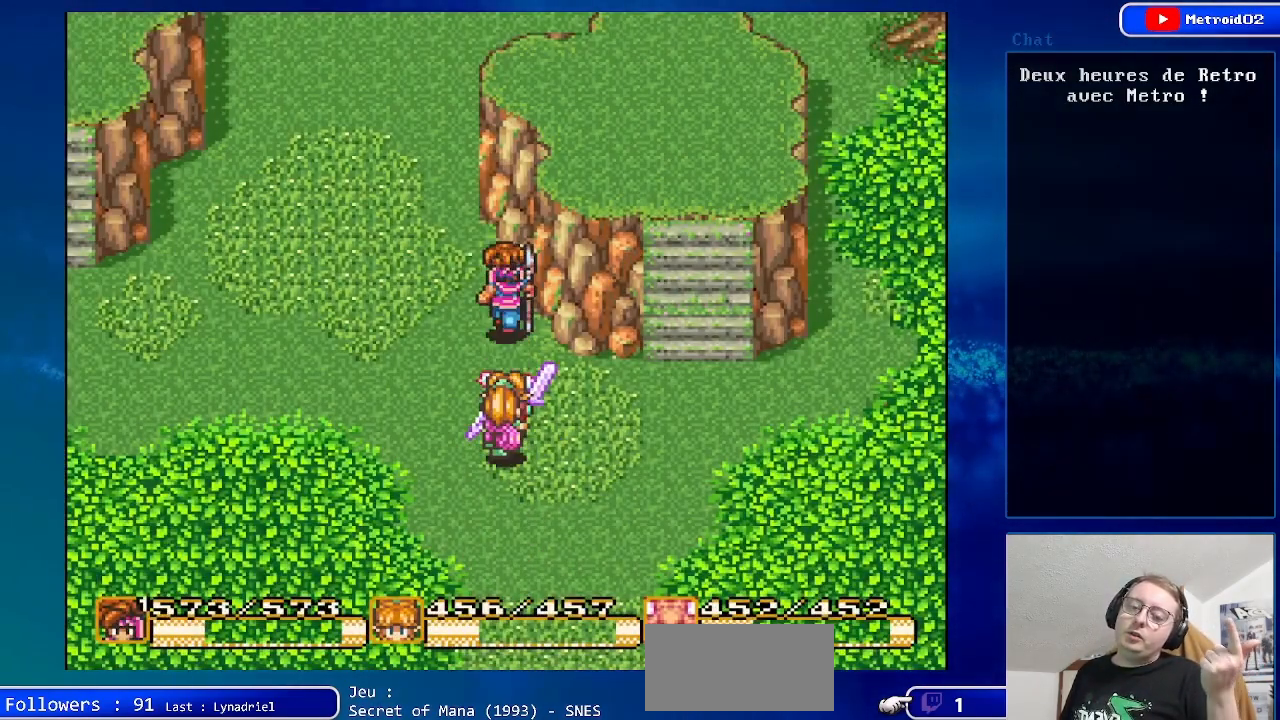
{"buttons": [], "events": [[400, "DPAD_UP", "up"]]}
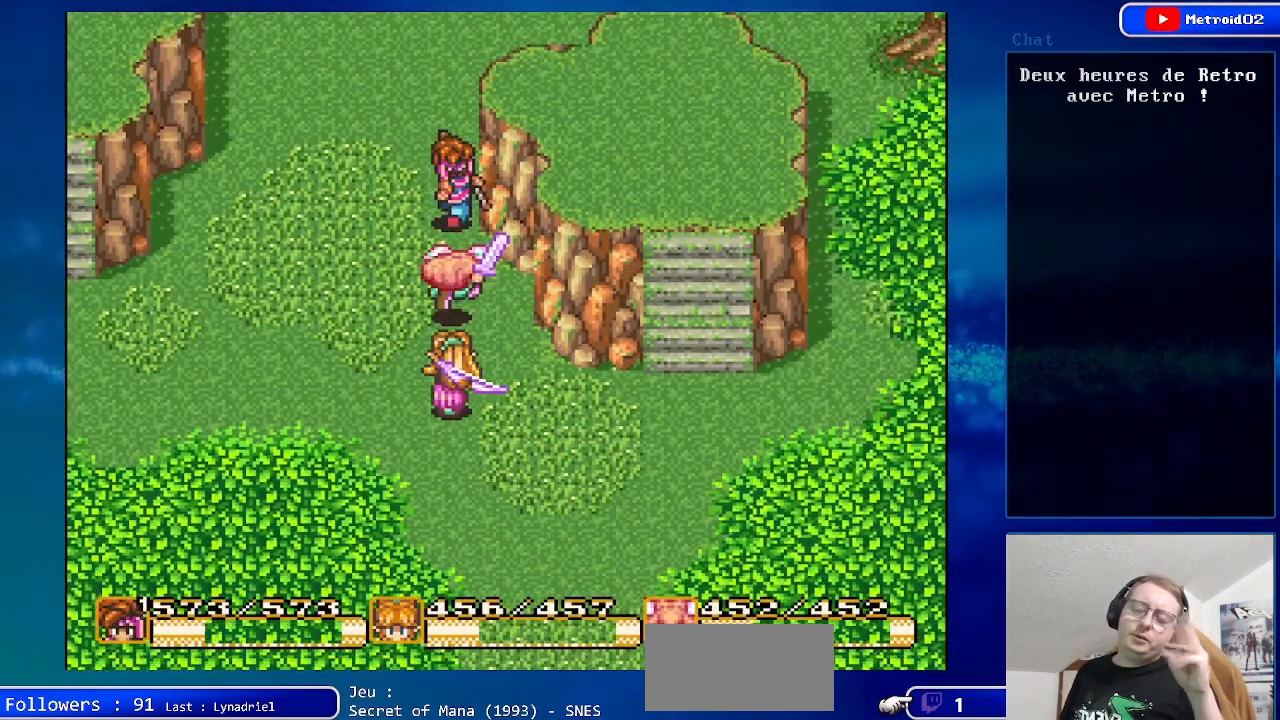
{"buttons": [], "events": []}
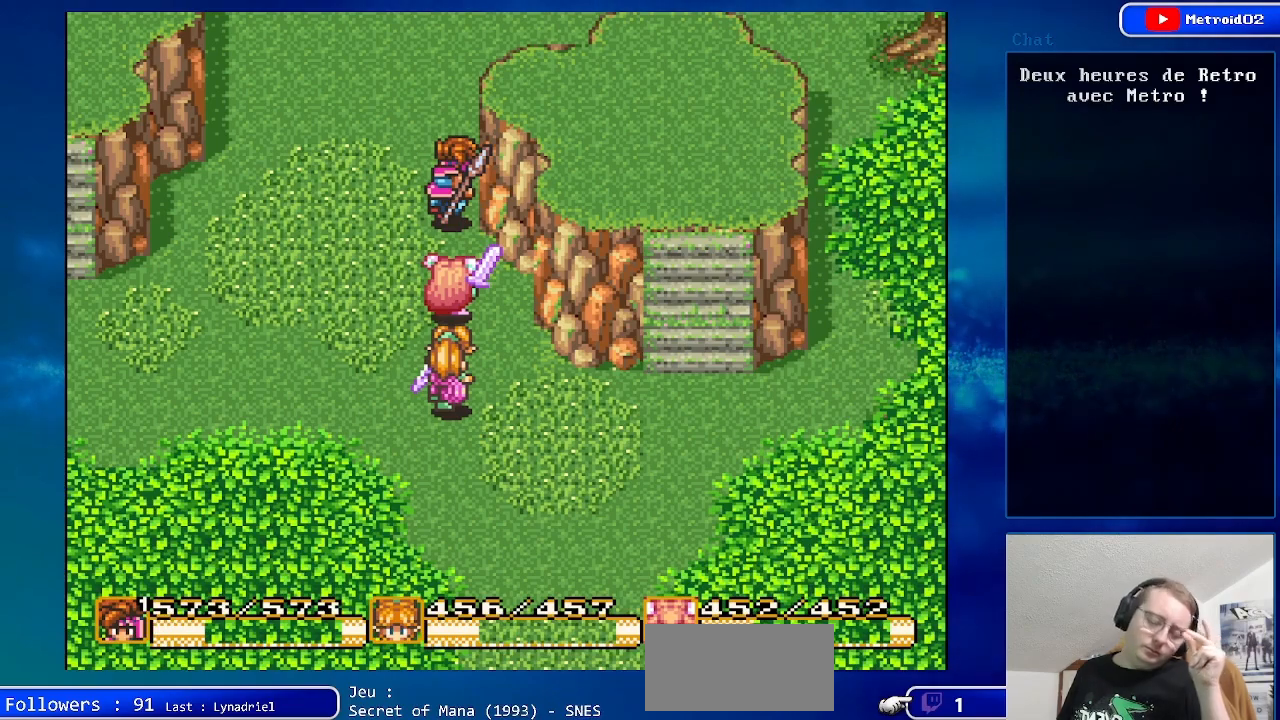
{"buttons": [], "events": []}
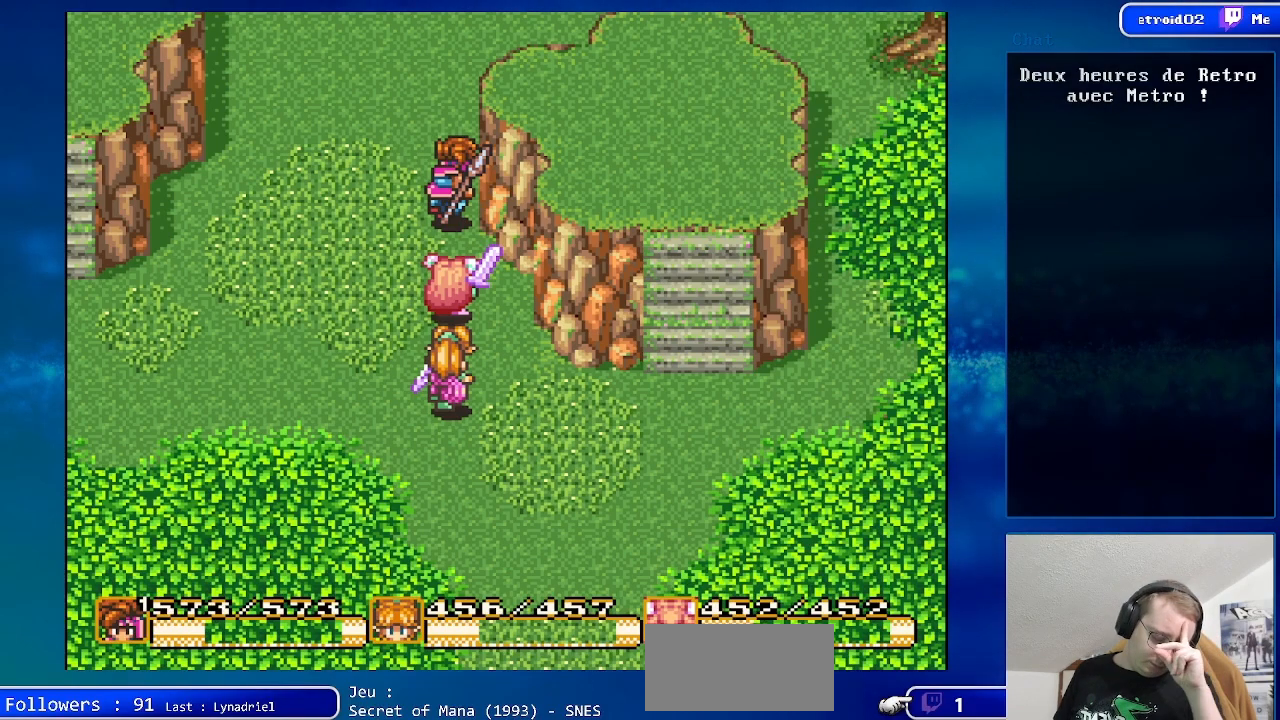
{"buttons": [], "events": []}
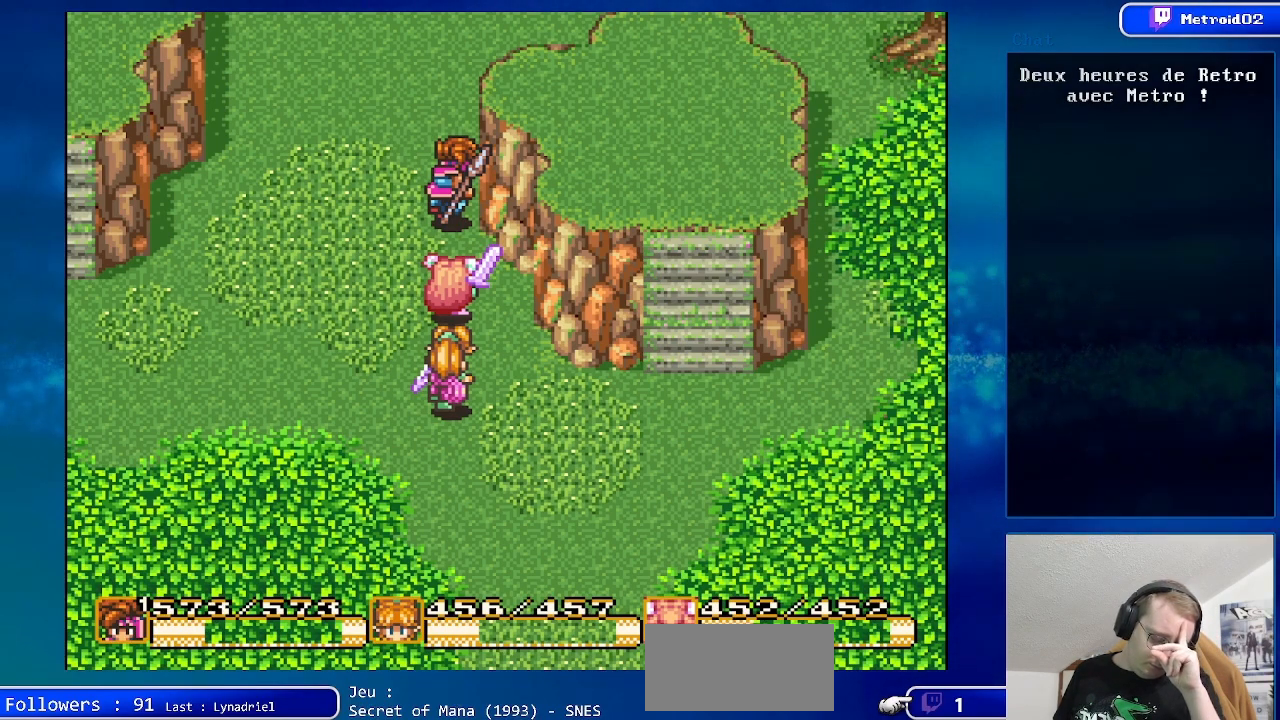
{"buttons": [], "events": []}
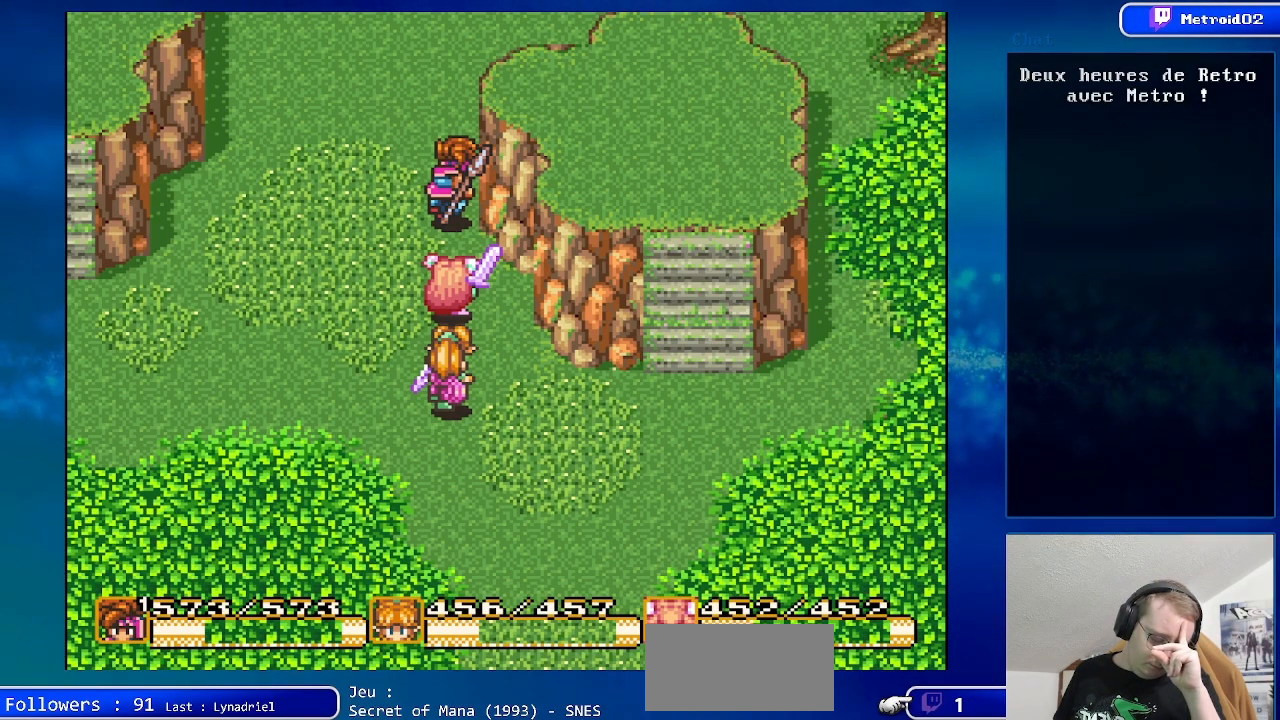
{"buttons": [], "events": []}
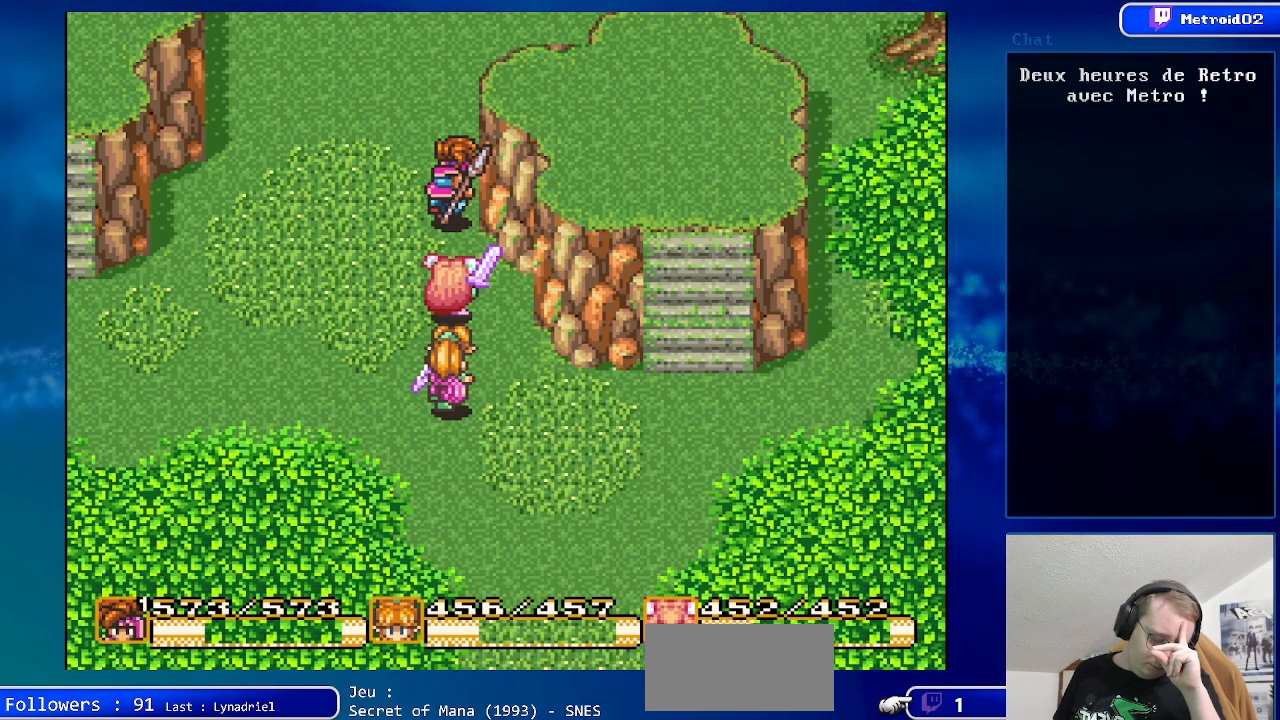
{"buttons": [], "events": []}
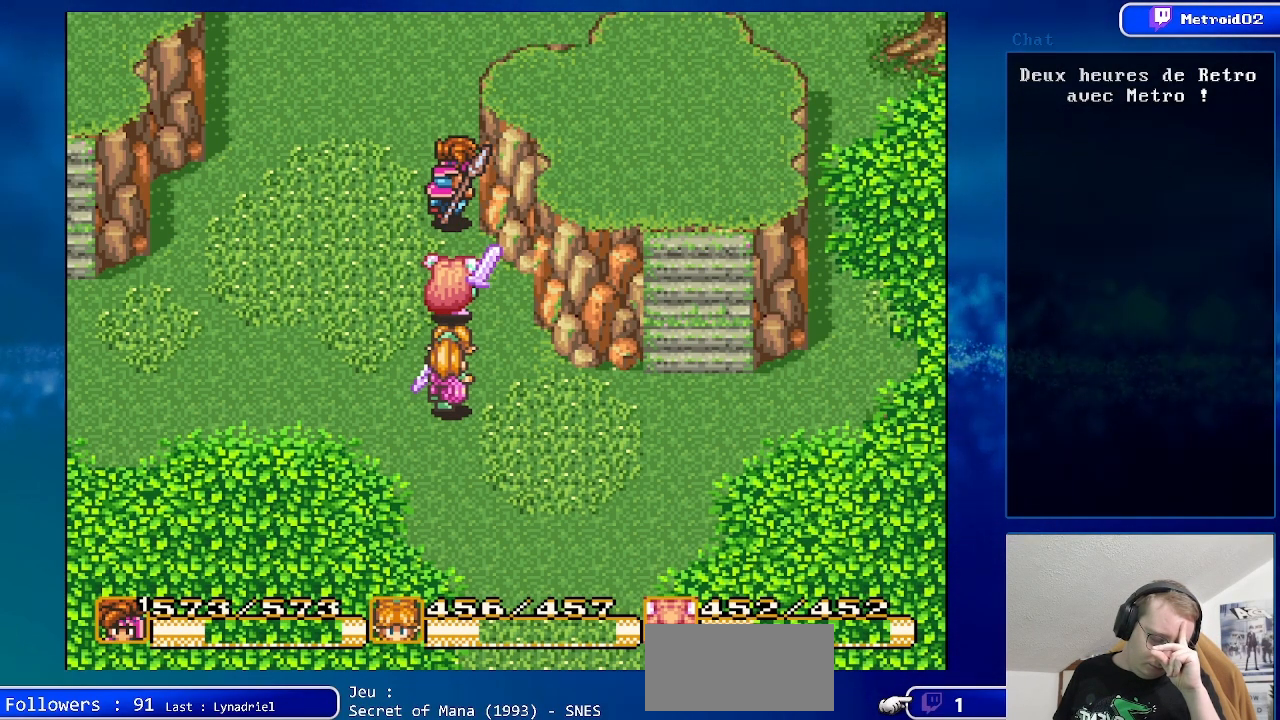
{"buttons": [], "events": []}
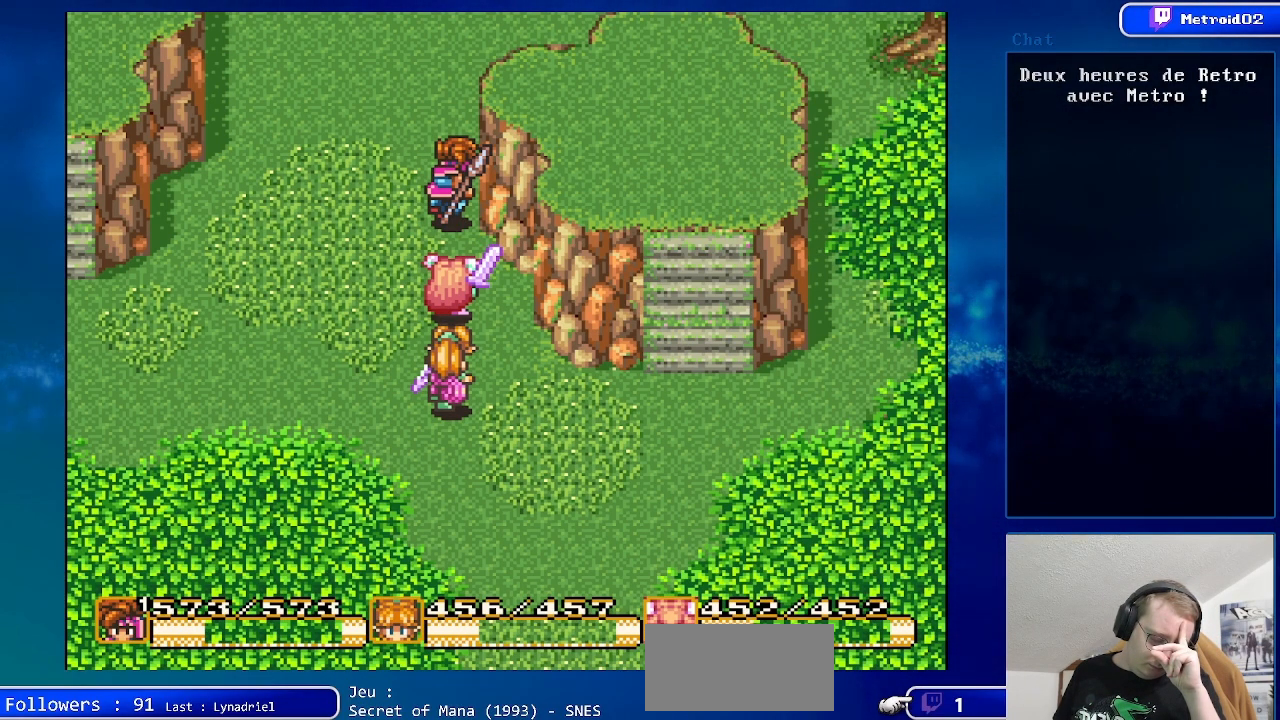
{"buttons": [], "events": []}
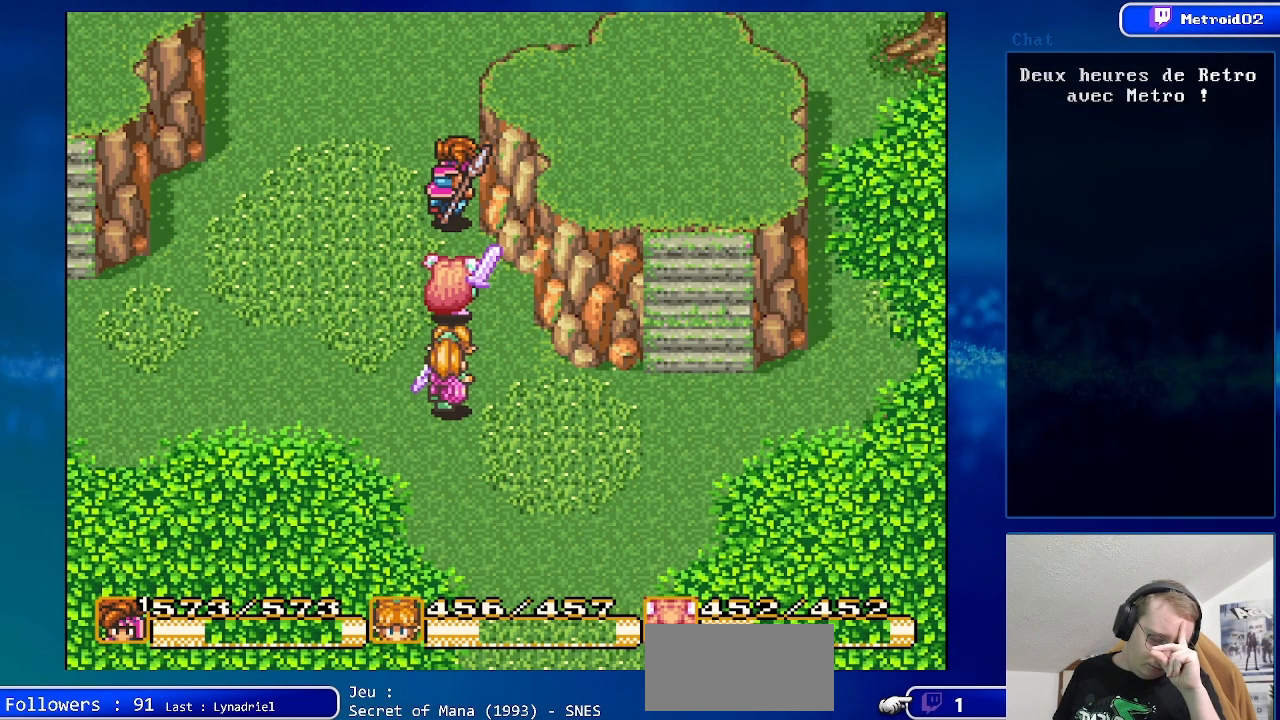
{"buttons": [], "events": []}
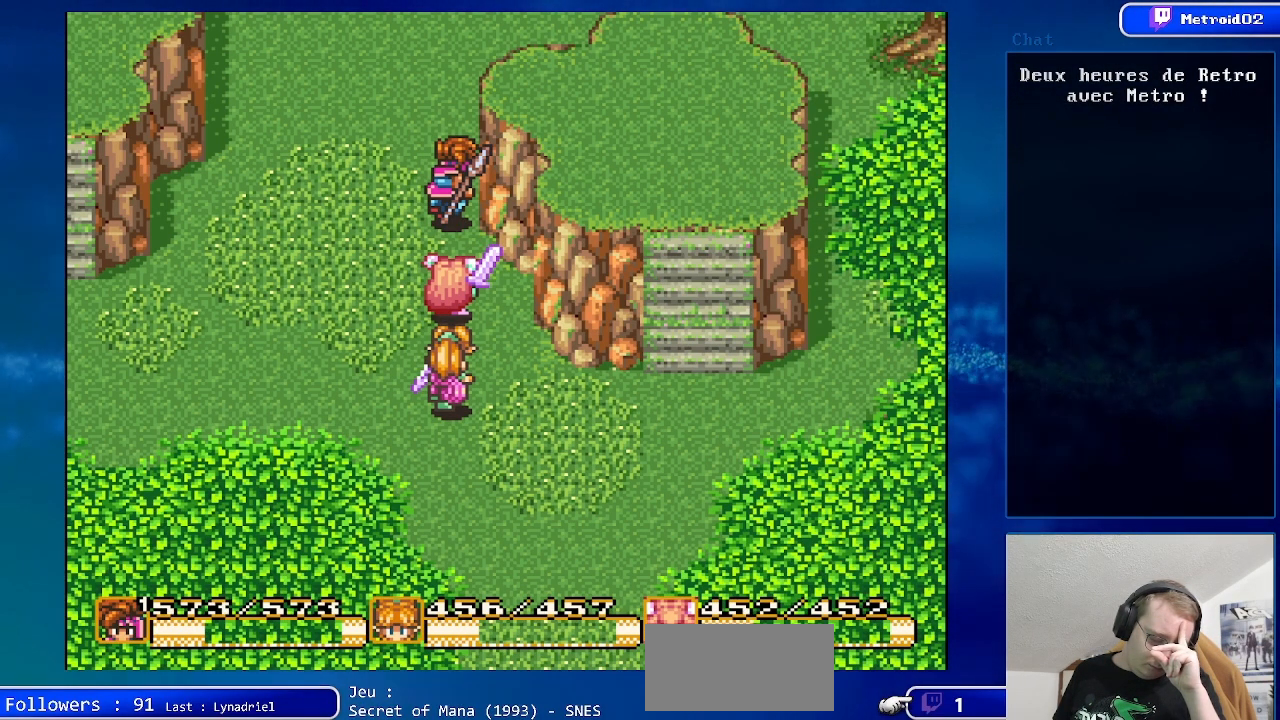
{"buttons": ["DPAD_UP"], "events": [[167, "DPAD_UP", "down"]]}
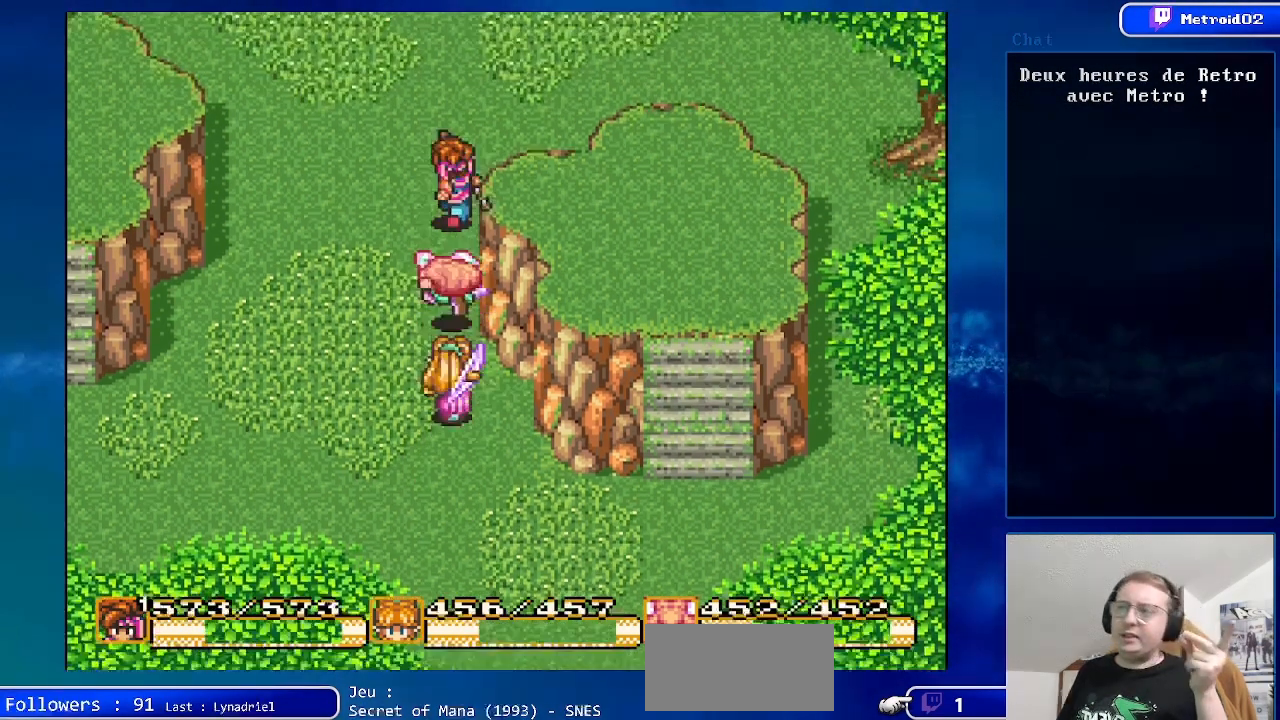
{"buttons": ["DPAD_UP"], "events": []}
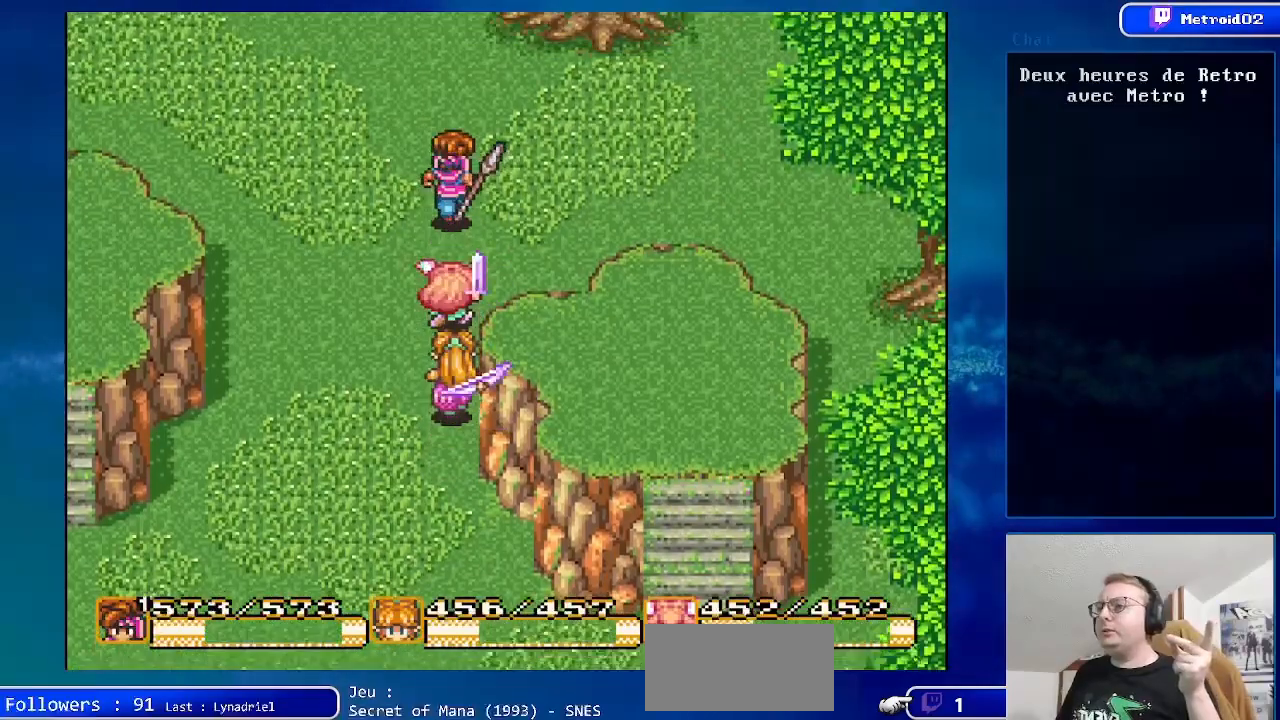
{"buttons": ["DPAD_UP"], "events": []}
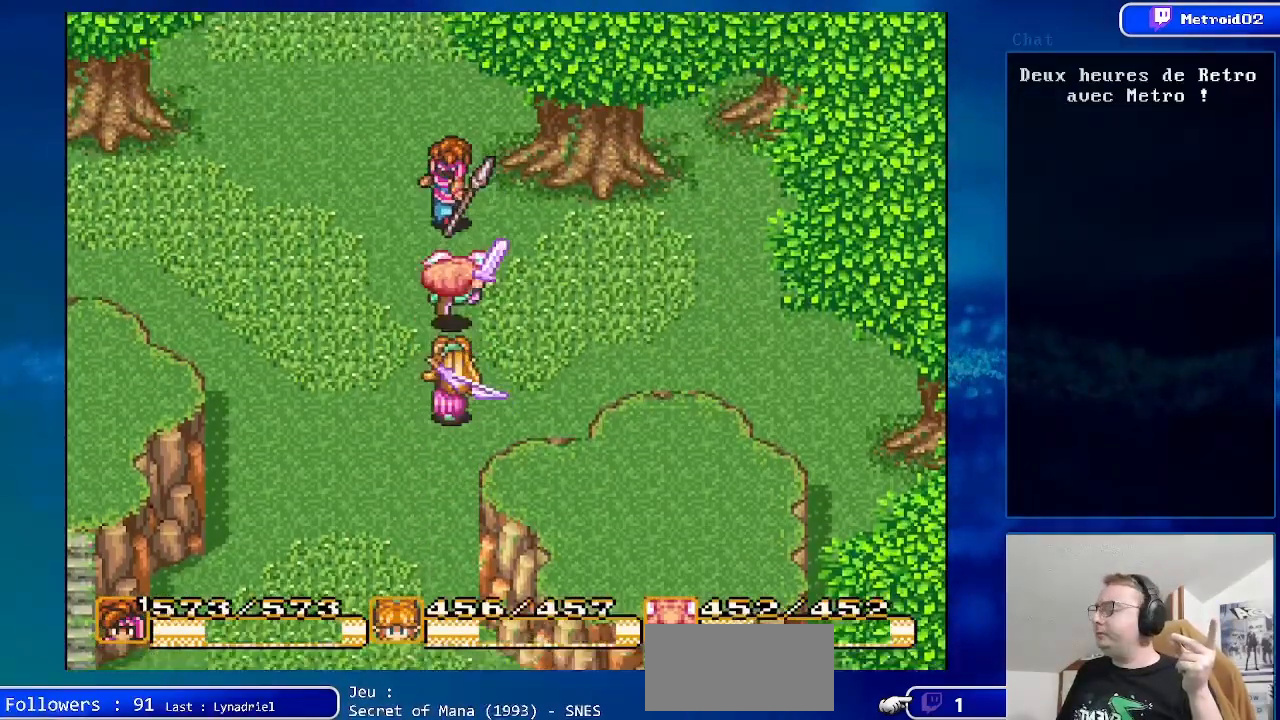
{"buttons": ["DPAD_UP"], "events": []}
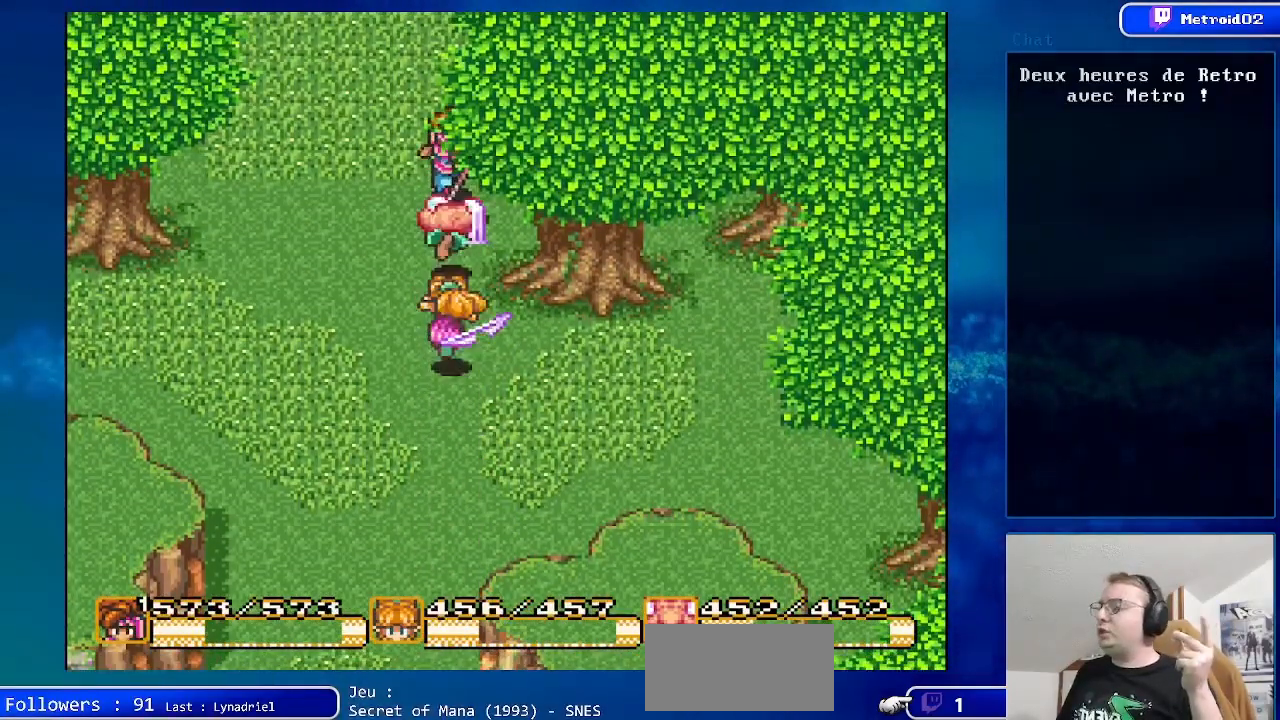
{"buttons": [], "events": [[500, "DPAD_UP", "up"]]}
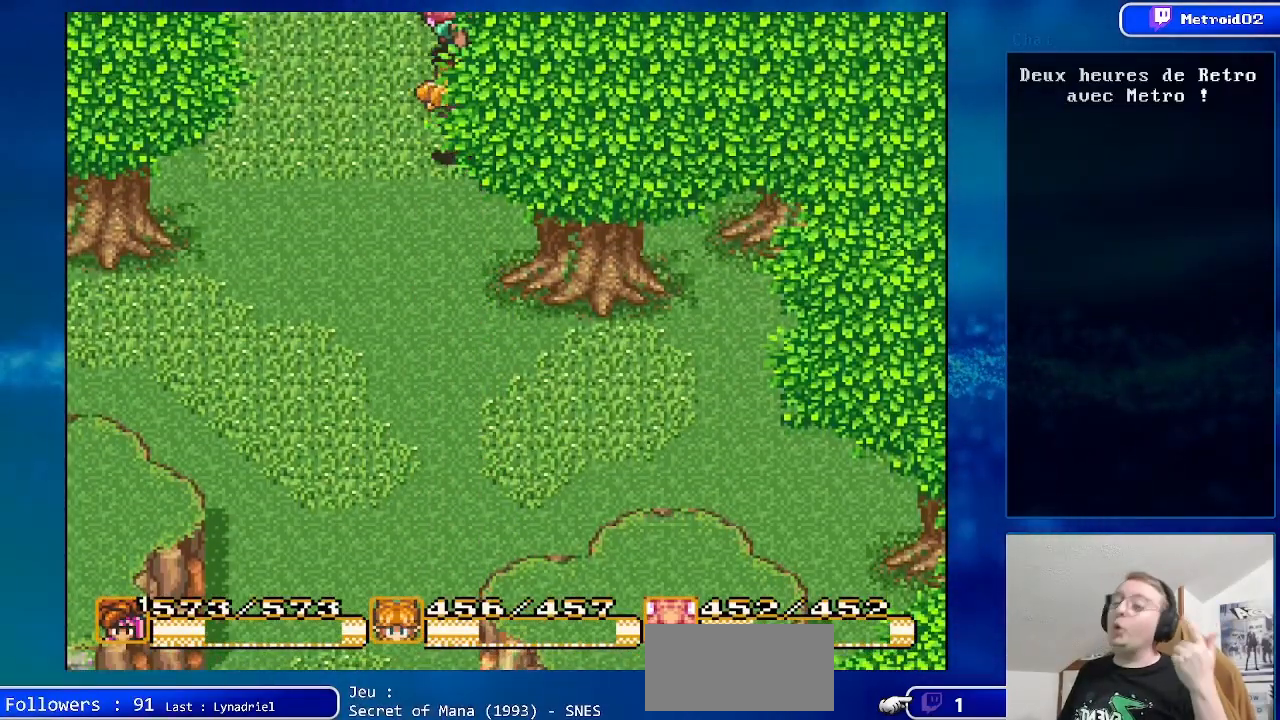
{"buttons": [], "events": []}
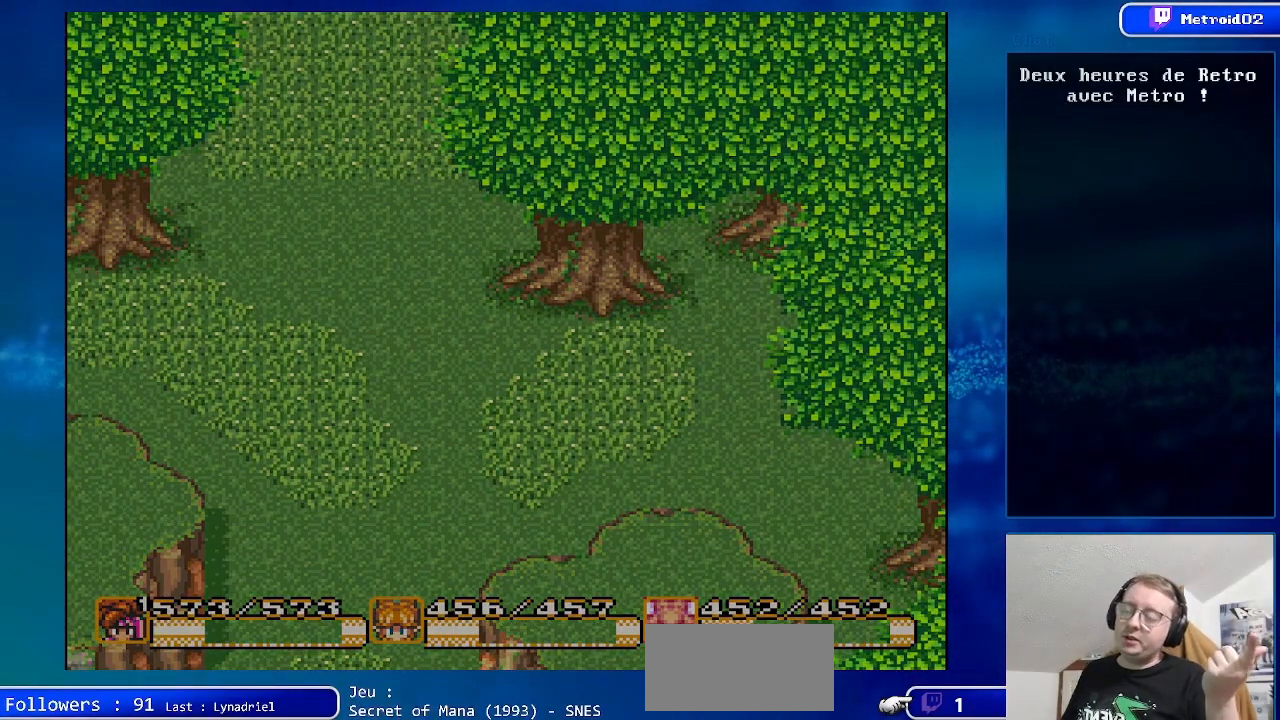
{"buttons": [], "events": []}
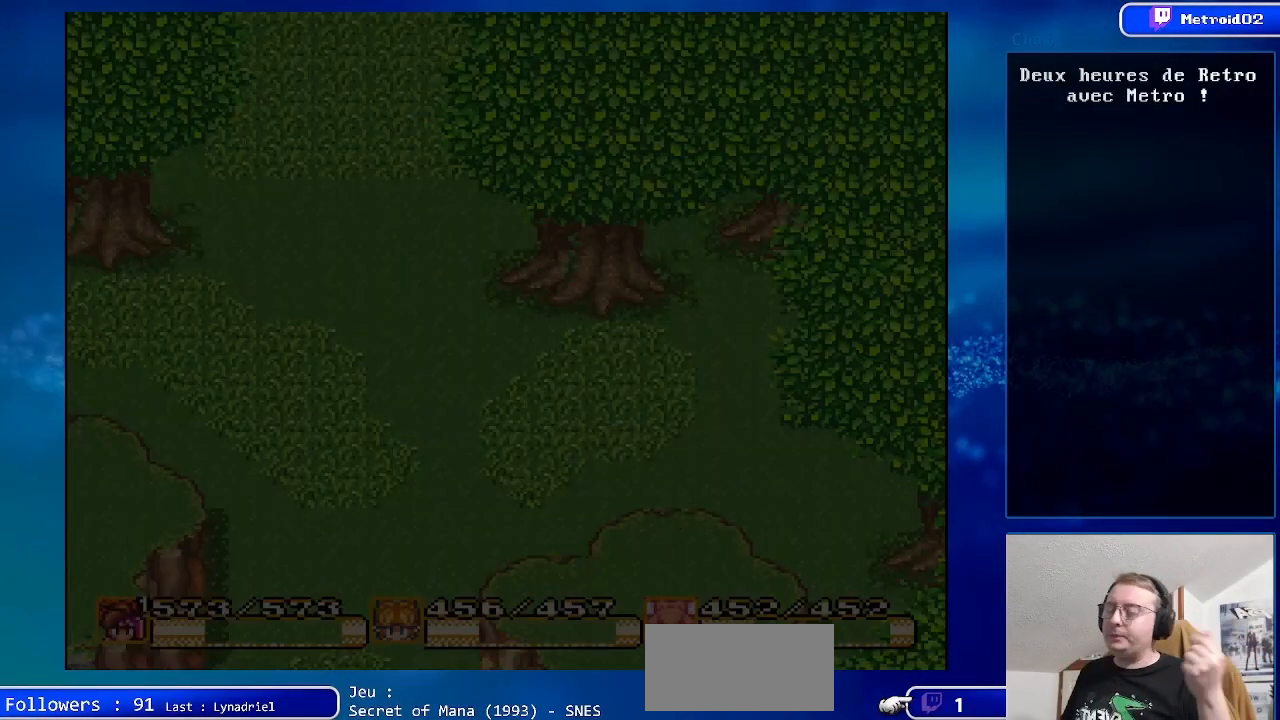
{"buttons": [], "events": []}
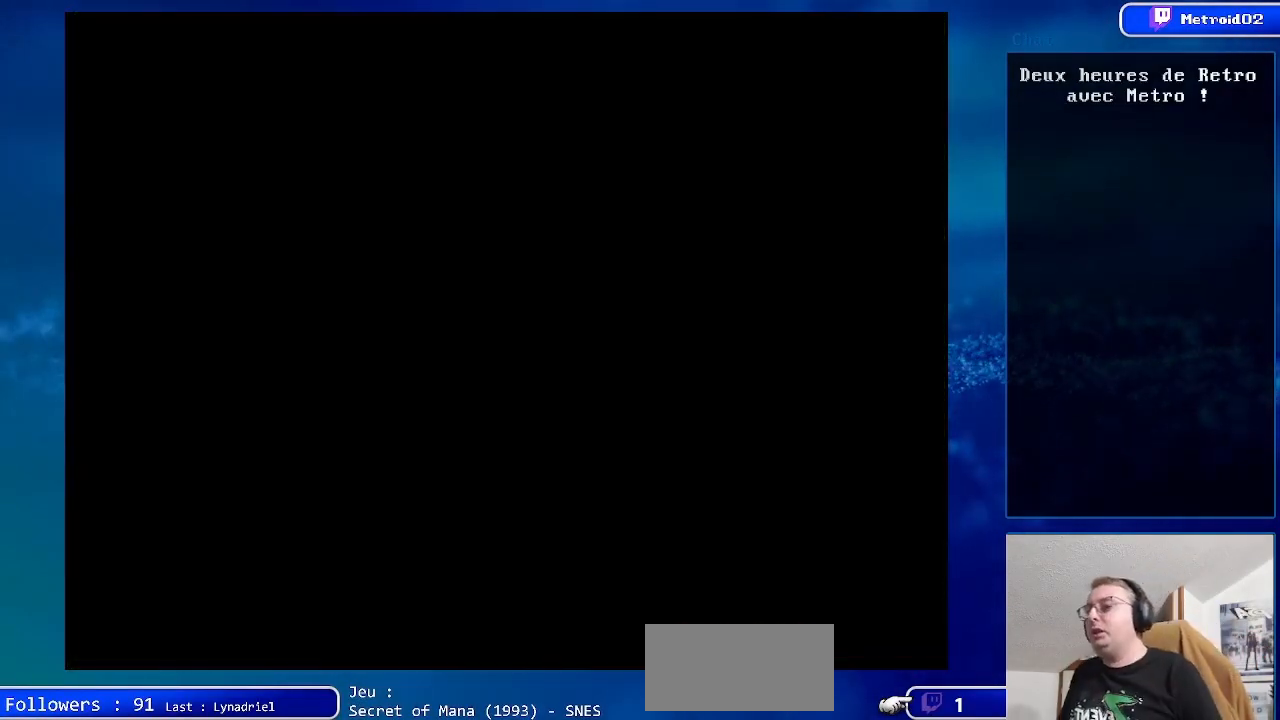
{"buttons": [], "events": []}
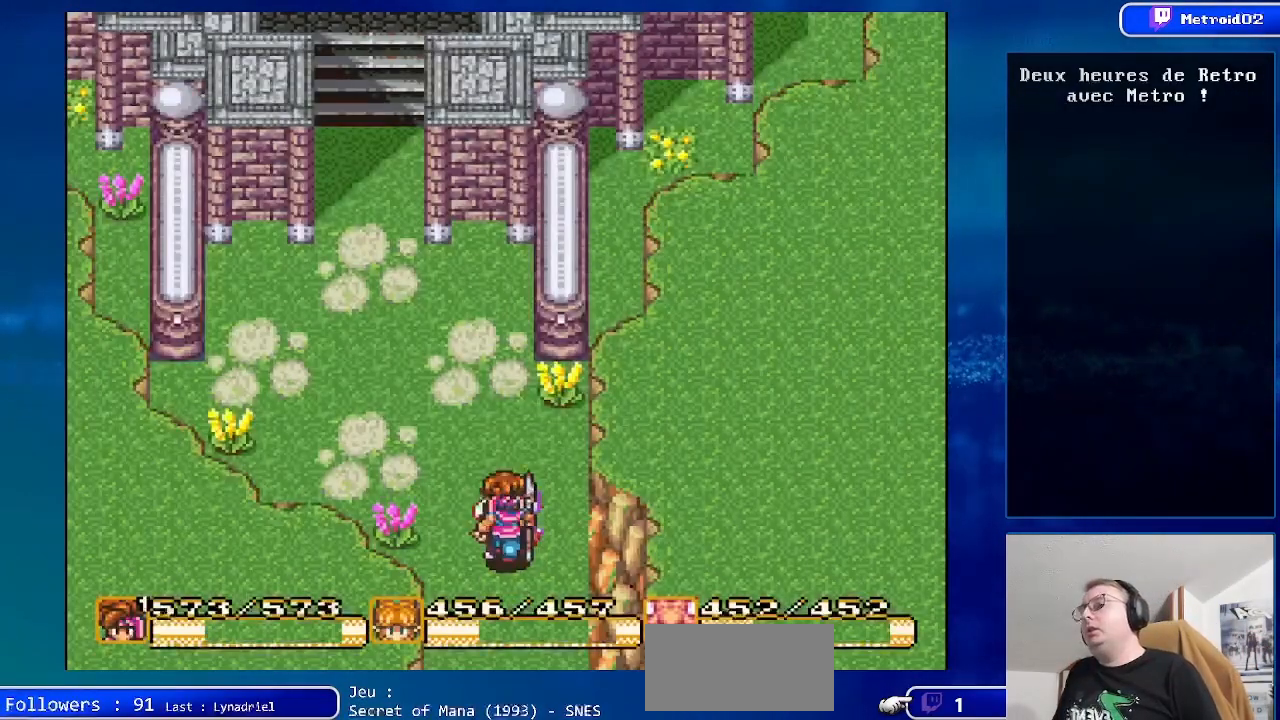
{"buttons": ["DPAD_UP", "DPAD_LEFT"], "events": [[300, "DPAD_LEFT", "down"], [383, "DPAD_UP", "down"]]}
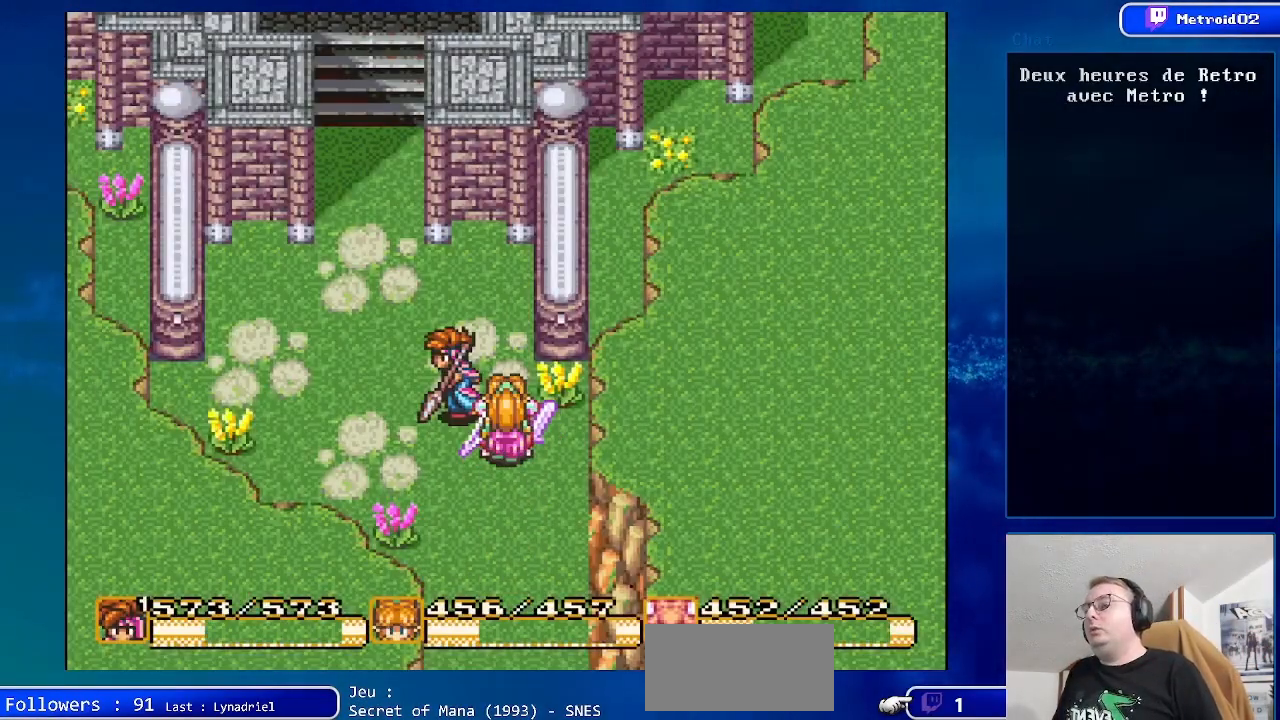
{"buttons": ["DPAD_UP"], "events": [[383, "DPAD_LEFT", "up"]]}
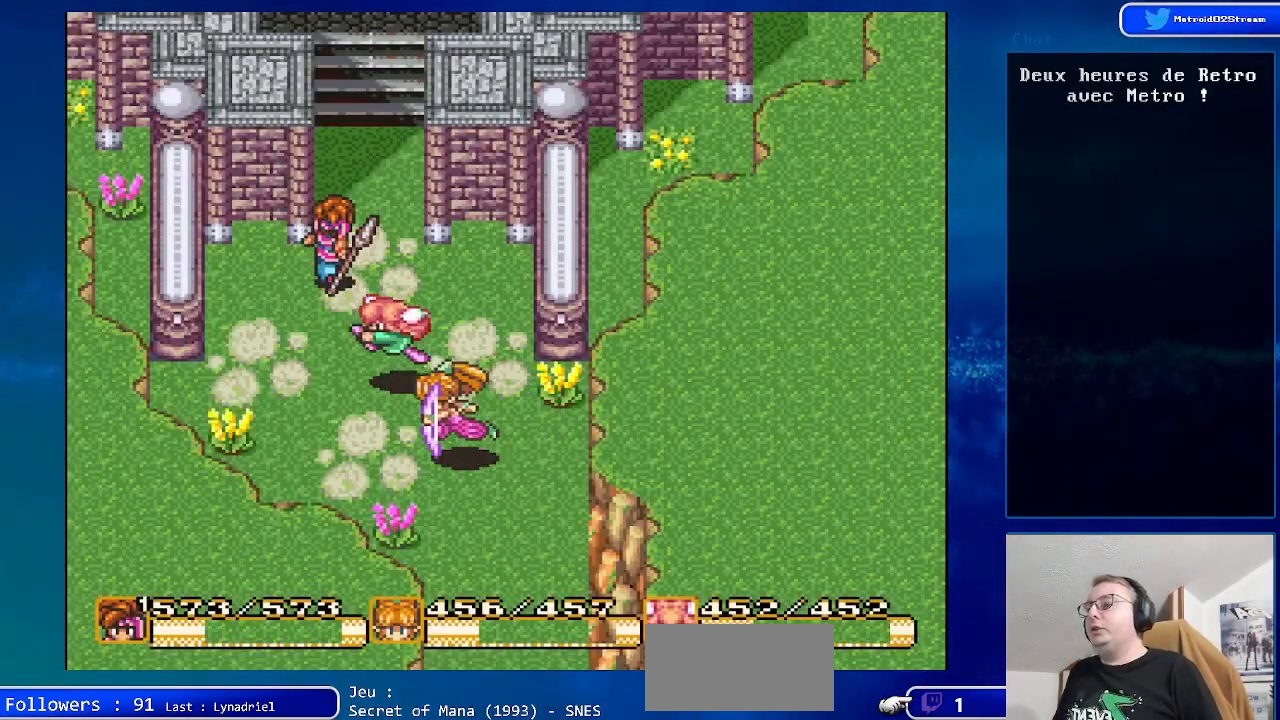
{"buttons": ["DPAD_UP"], "events": []}
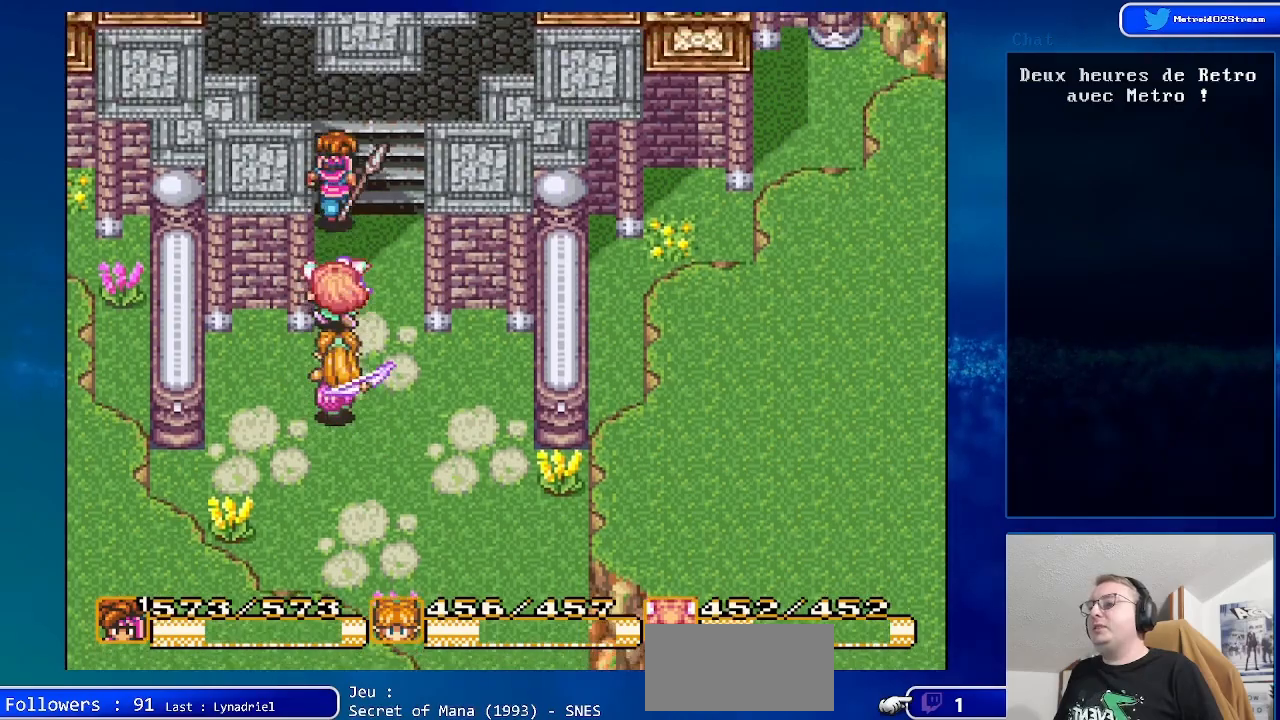
{"buttons": ["DPAD_UP"], "events": []}
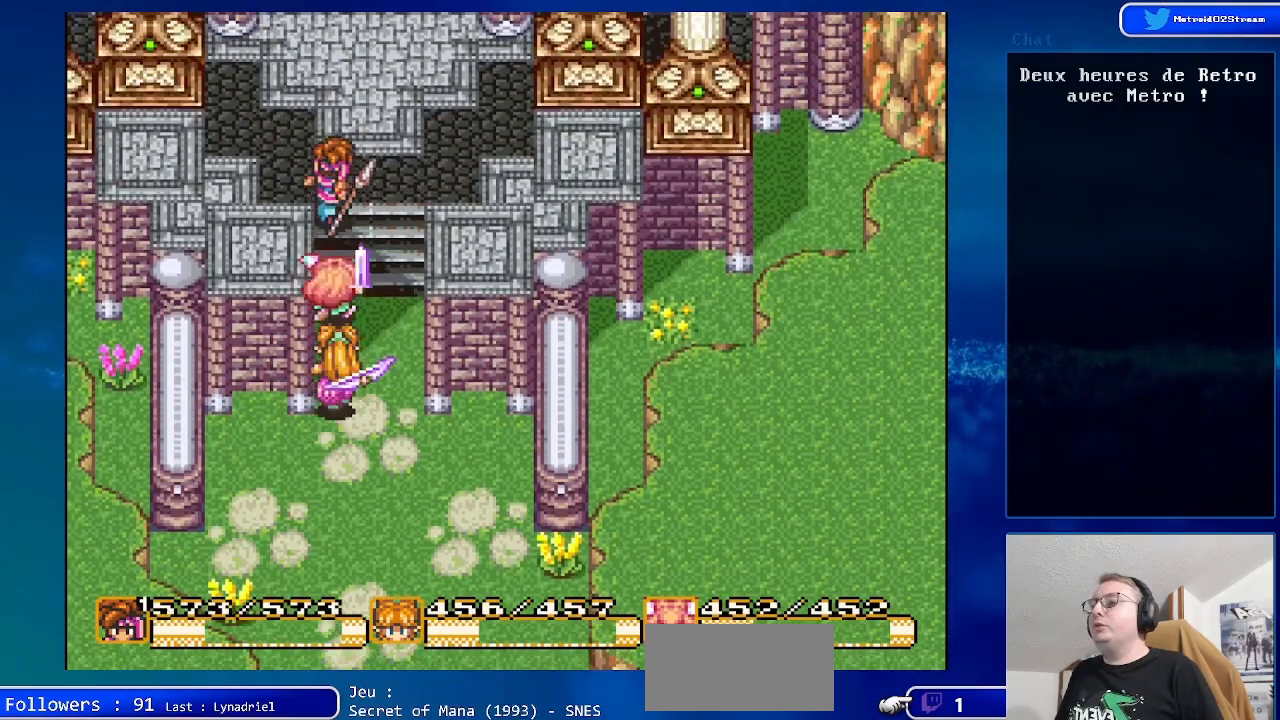
{"buttons": ["DPAD_UP"], "events": []}